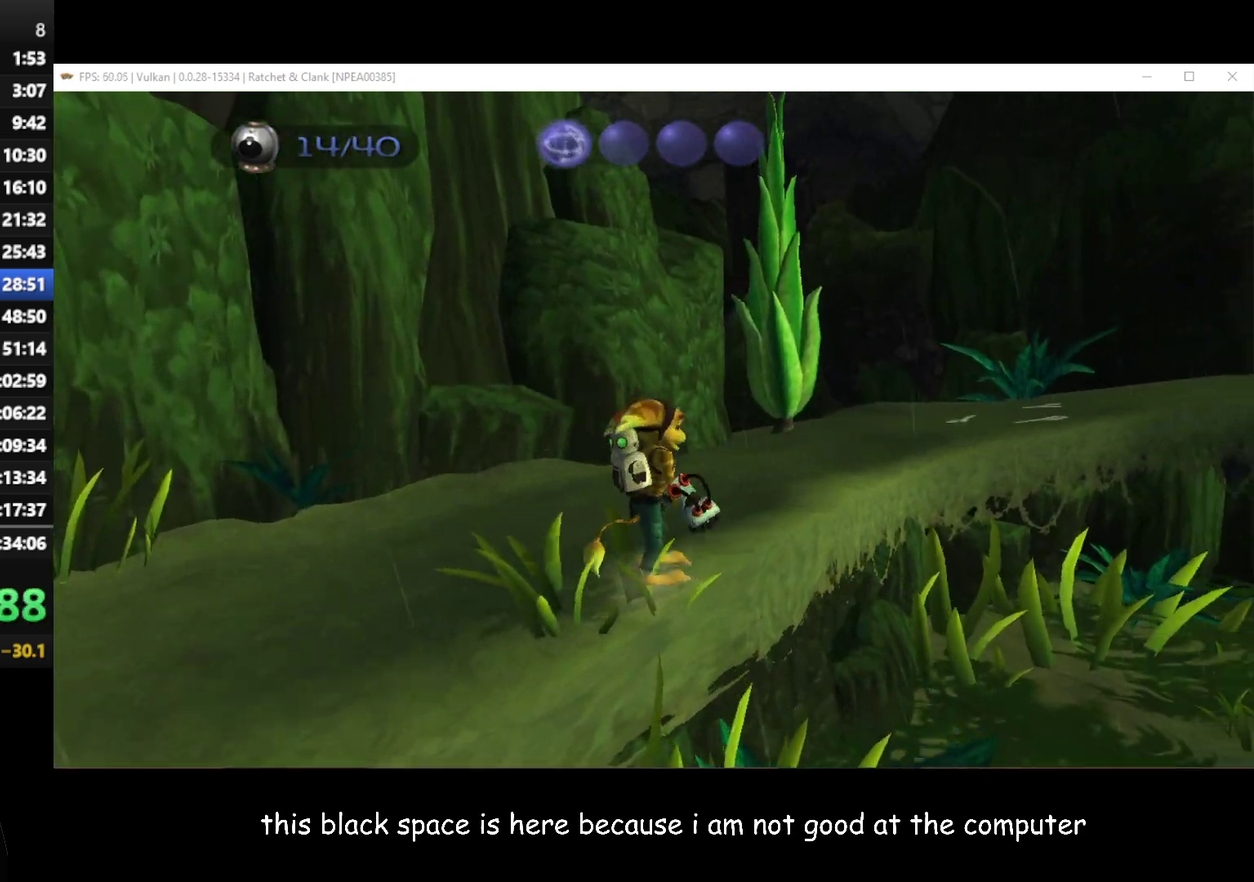
Gameplay with a controller (Xbox layout); each line is a JSON object with the inputs held at the frame after it. "events" lists button and stick changes between this image and that frame as [ms after this image, input, new state], when the widget could be followed in between.
{"buttons": [], "left_stick": "up", "right_stick": "center", "events": [[183, "left_stick", "up"], [300, "right_stick", "center"]]}
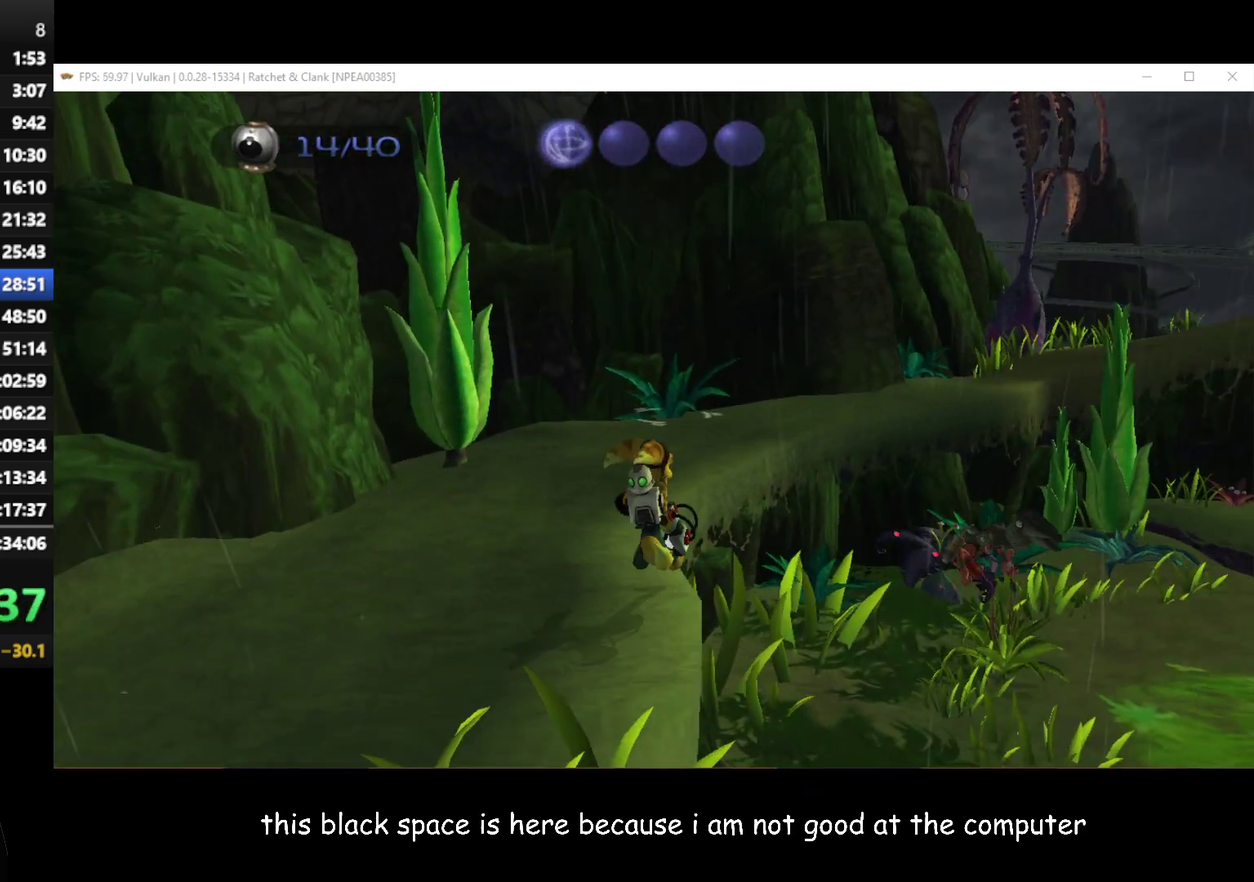
{"buttons": [], "left_stick": "up", "right_stick": "left", "events": [[17, "A", "down"], [117, "A", "up"], [267, "right_stick", "left"]]}
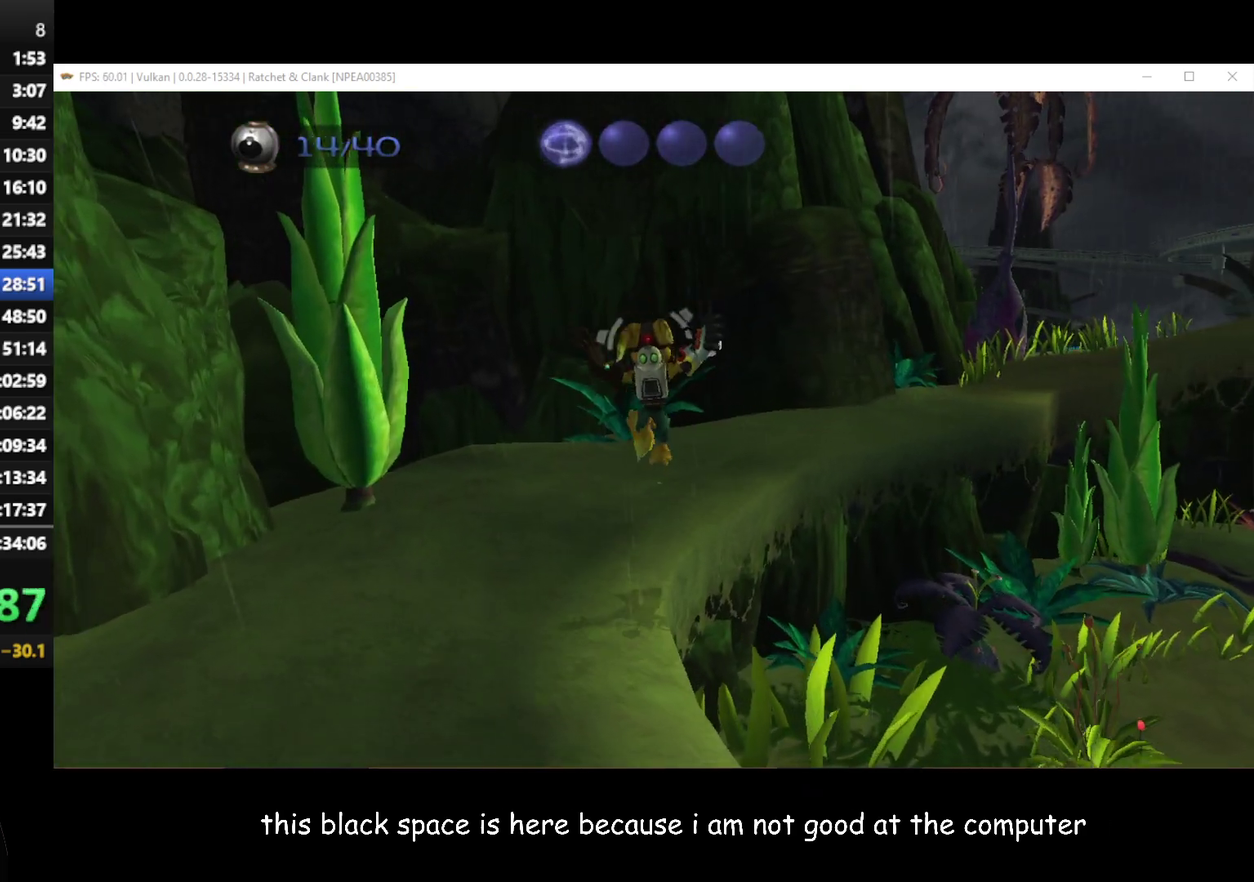
{"buttons": [], "left_stick": "up", "right_stick": "left", "events": []}
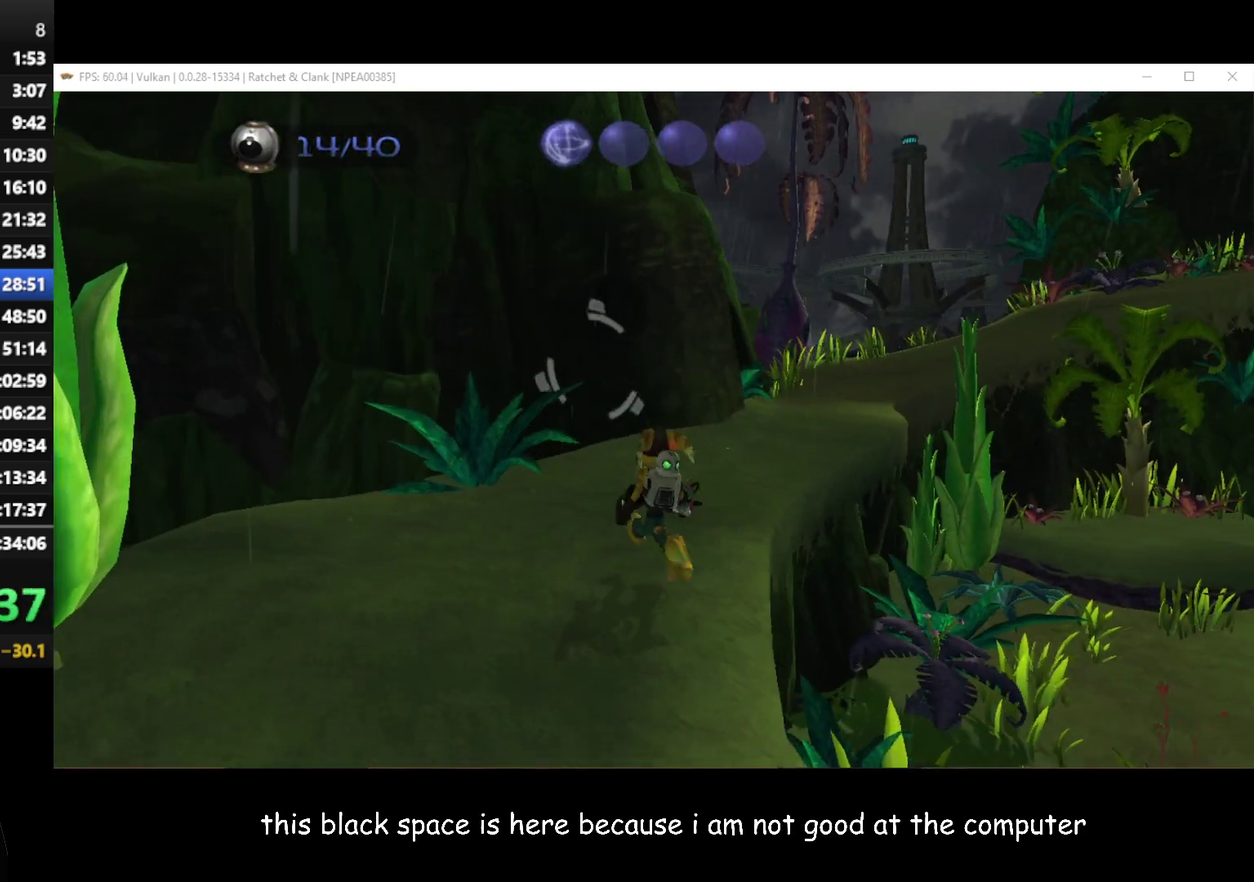
{"buttons": [], "left_stick": "up-right", "right_stick": "center", "events": [[133, "left_stick", "up-right"], [300, "right_stick", "center"]]}
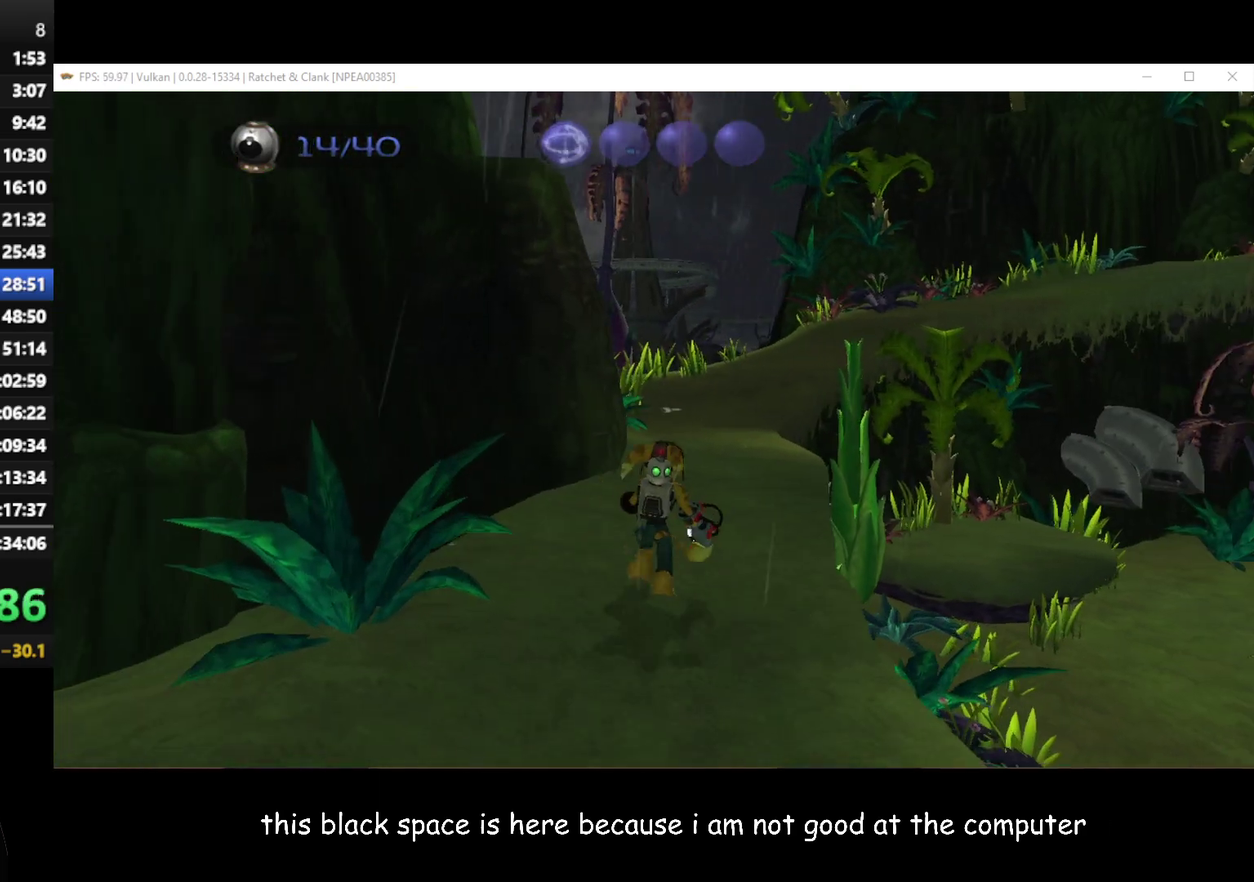
{"buttons": [], "left_stick": "up-right", "right_stick": "left", "events": [[33, "A", "down"], [33, "R1", "down"], [33, "left_stick", "up"], [200, "R1", "up"], [217, "A", "up"], [417, "right_stick", "left"], [467, "left_stick", "up-right"]]}
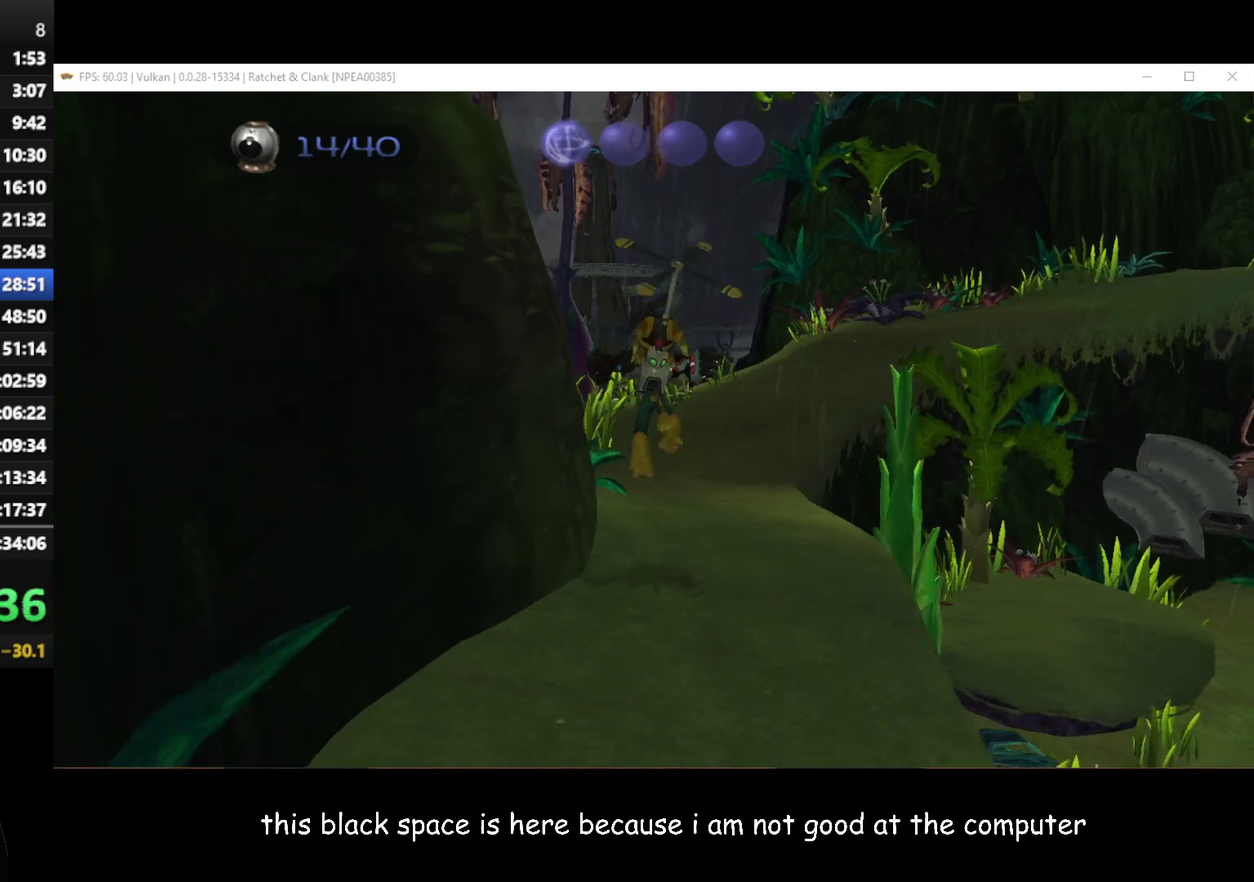
{"buttons": [], "left_stick": "up-right", "right_stick": "center", "events": [[383, "right_stick", "center"]]}
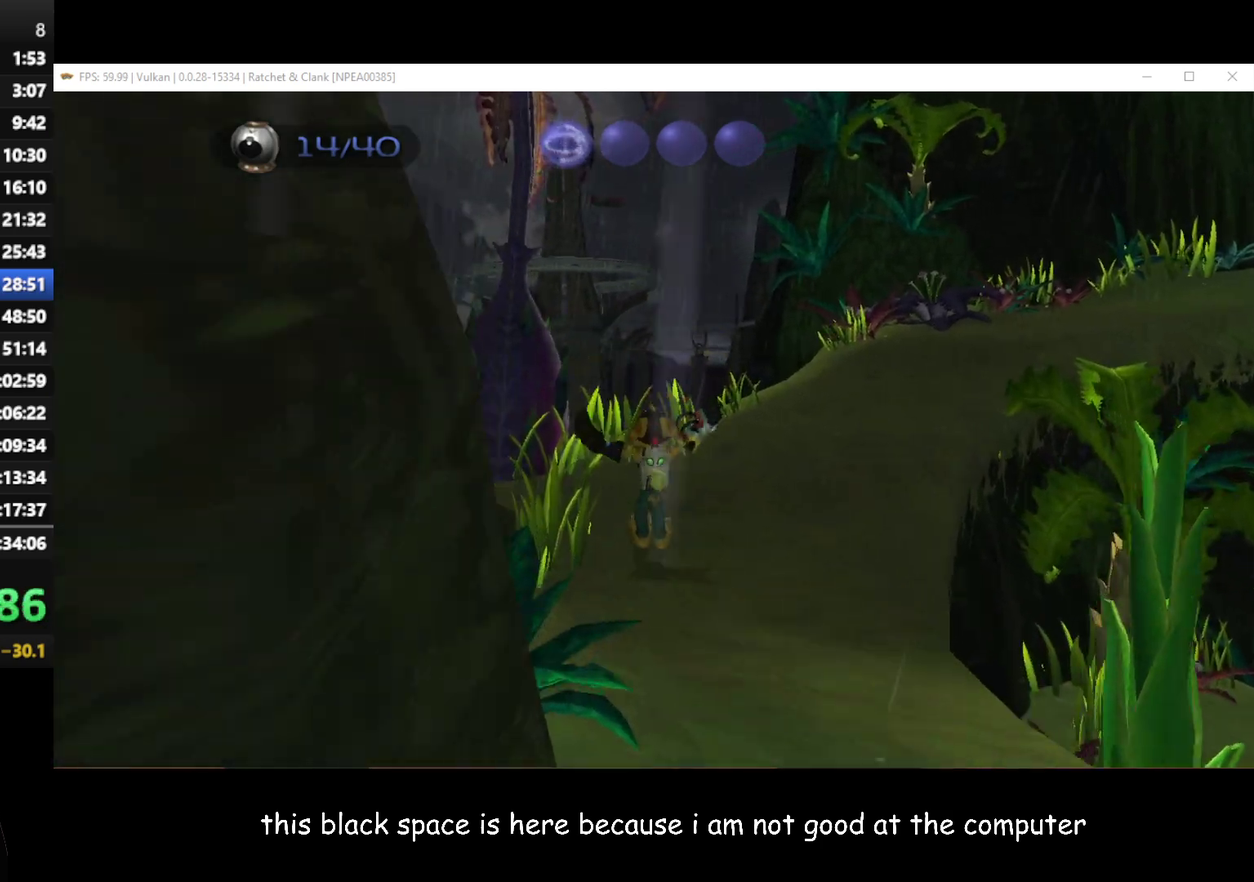
{"buttons": [], "left_stick": "up-right", "right_stick": "center", "events": []}
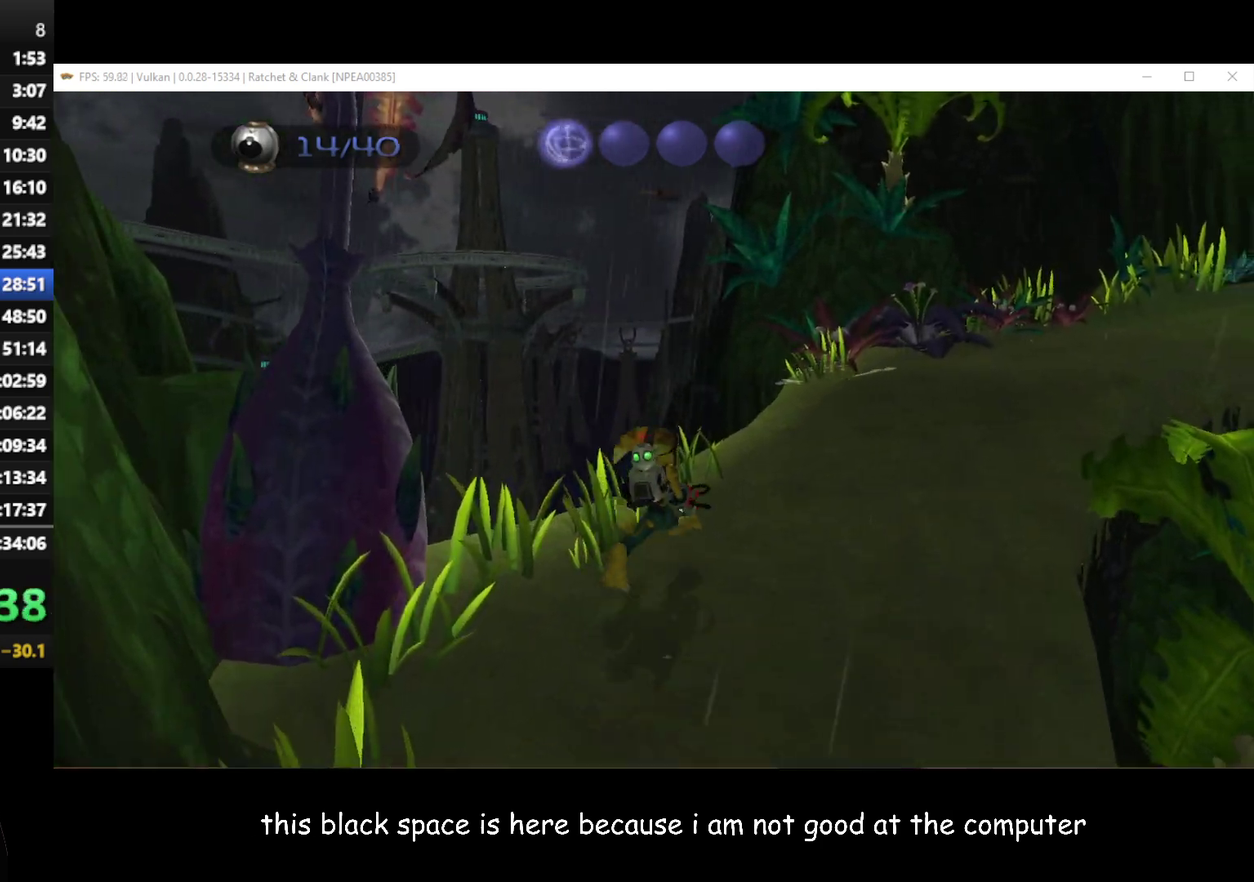
{"buttons": [], "left_stick": "up-right", "right_stick": "center", "events": [[233, "A", "down"], [233, "R1", "down"], [400, "R1", "up"], [417, "A", "up"]]}
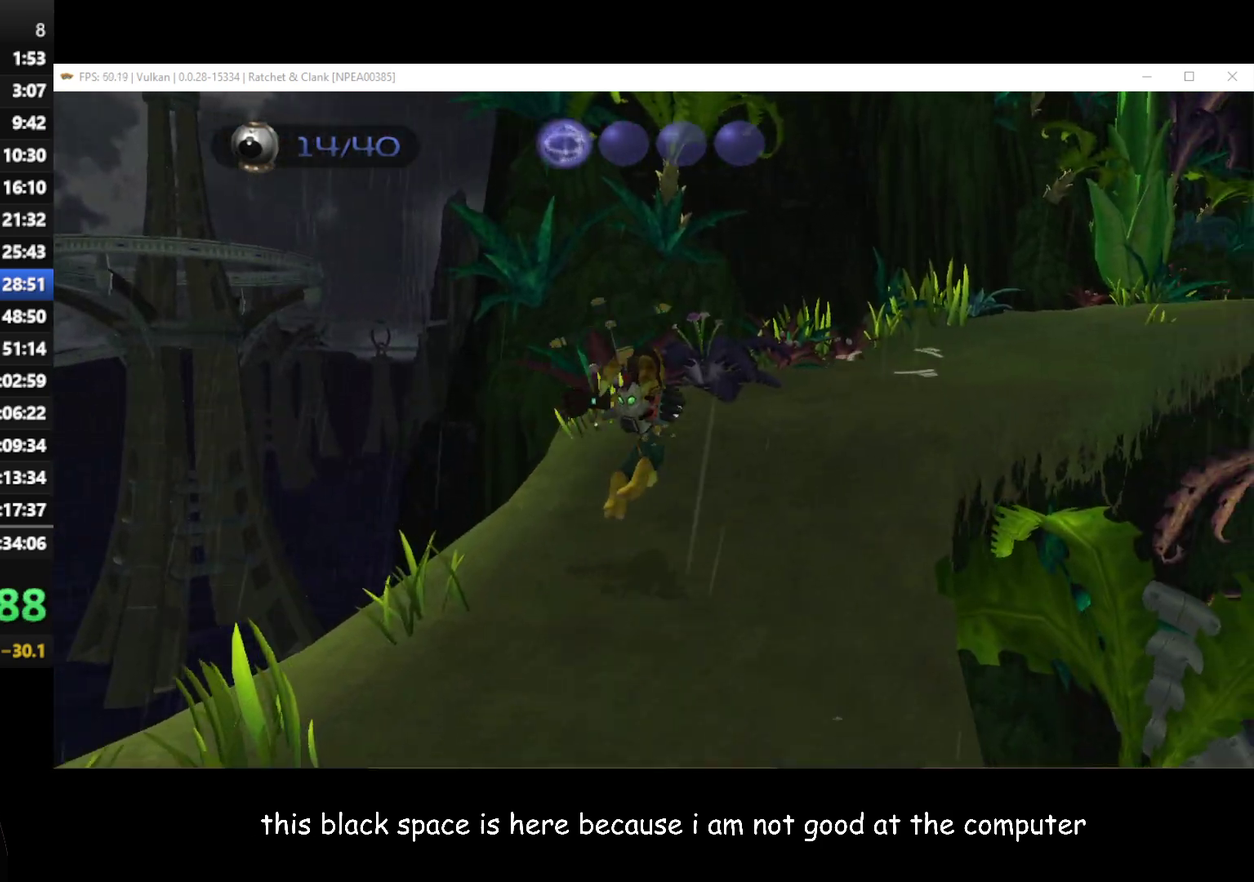
{"buttons": [], "left_stick": "up-right", "right_stick": "left", "events": [[117, "right_stick", "left"]]}
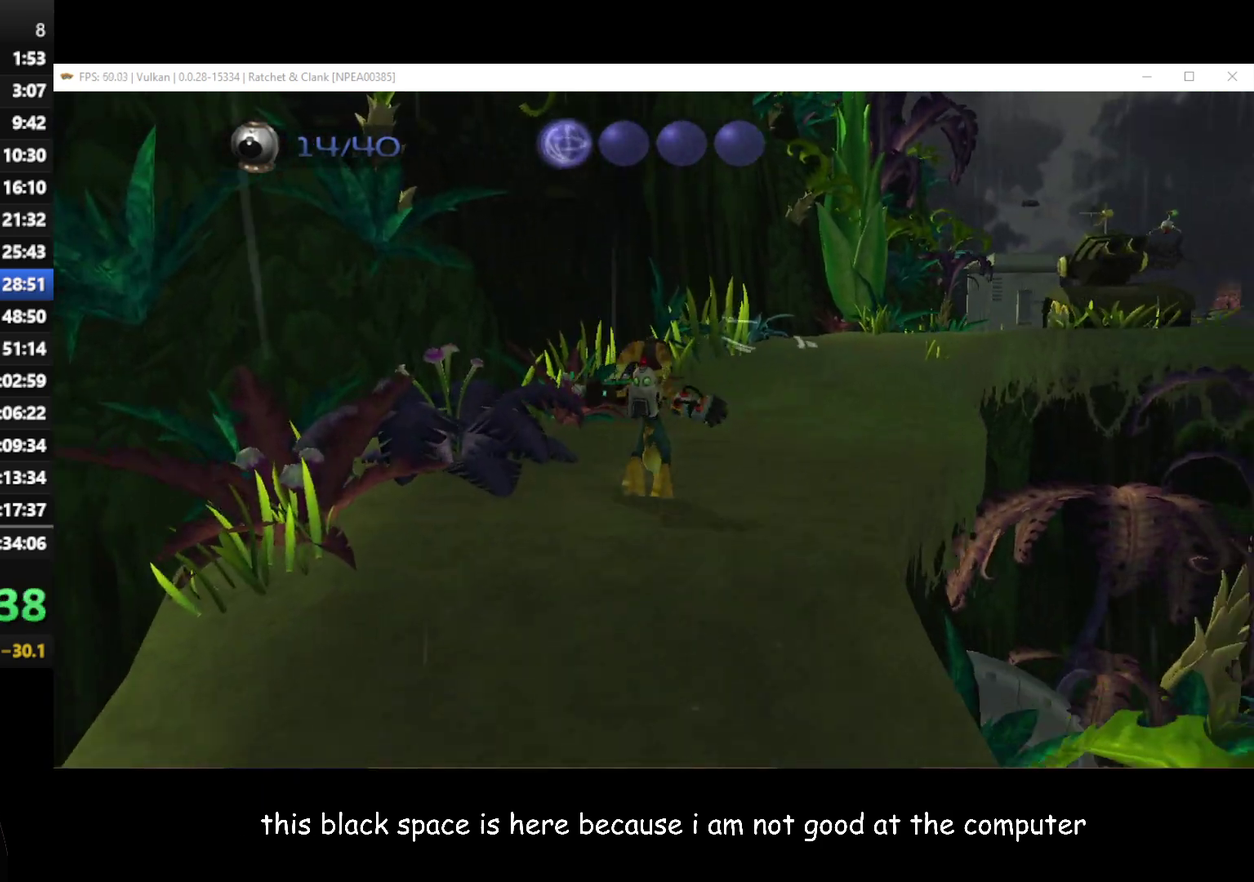
{"buttons": [], "left_stick": "up", "right_stick": "center", "events": [[17, "right_stick", "center"], [317, "left_stick", "up"]]}
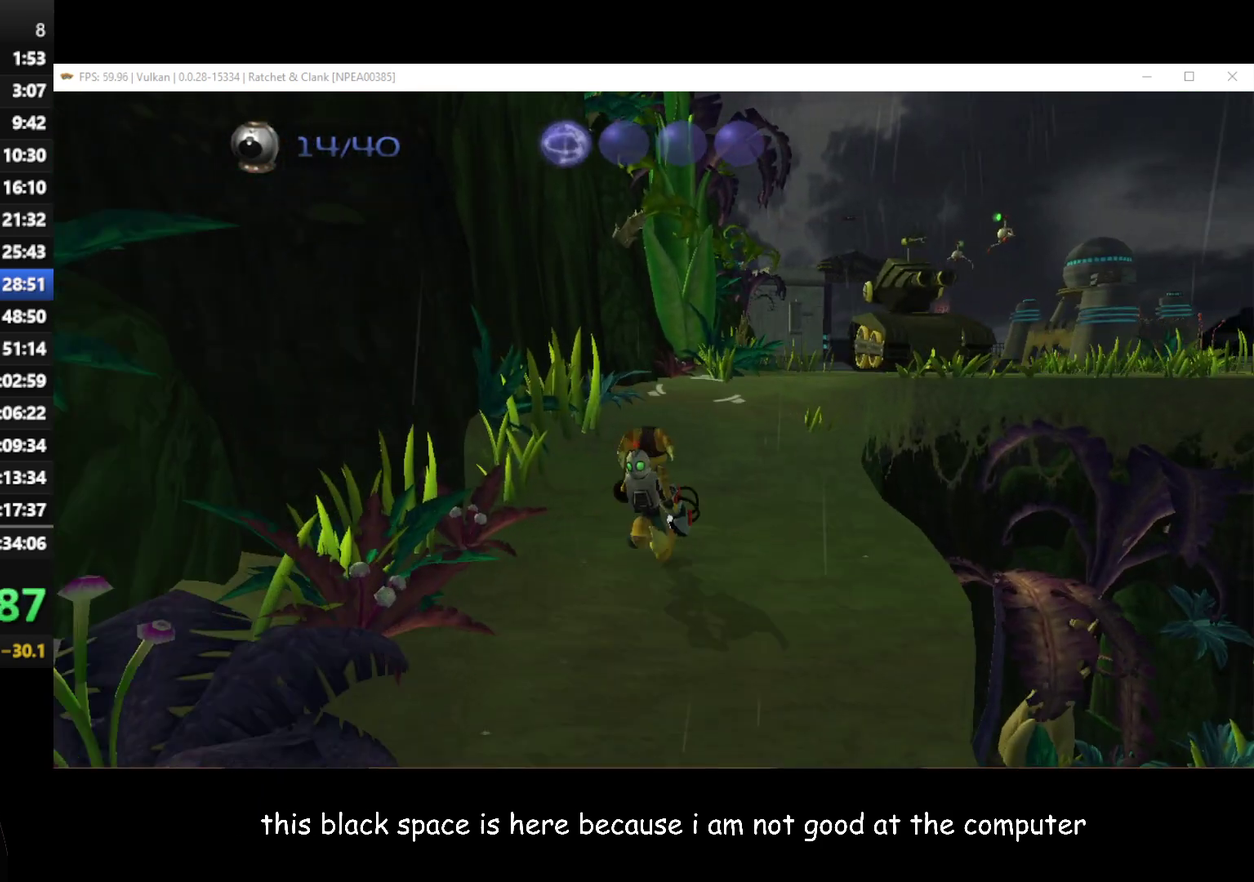
{"buttons": [], "left_stick": "up-right", "right_stick": "center", "events": [[183, "left_stick", "up-right"], [283, "right_stick", "left"], [433, "right_stick", "center"]]}
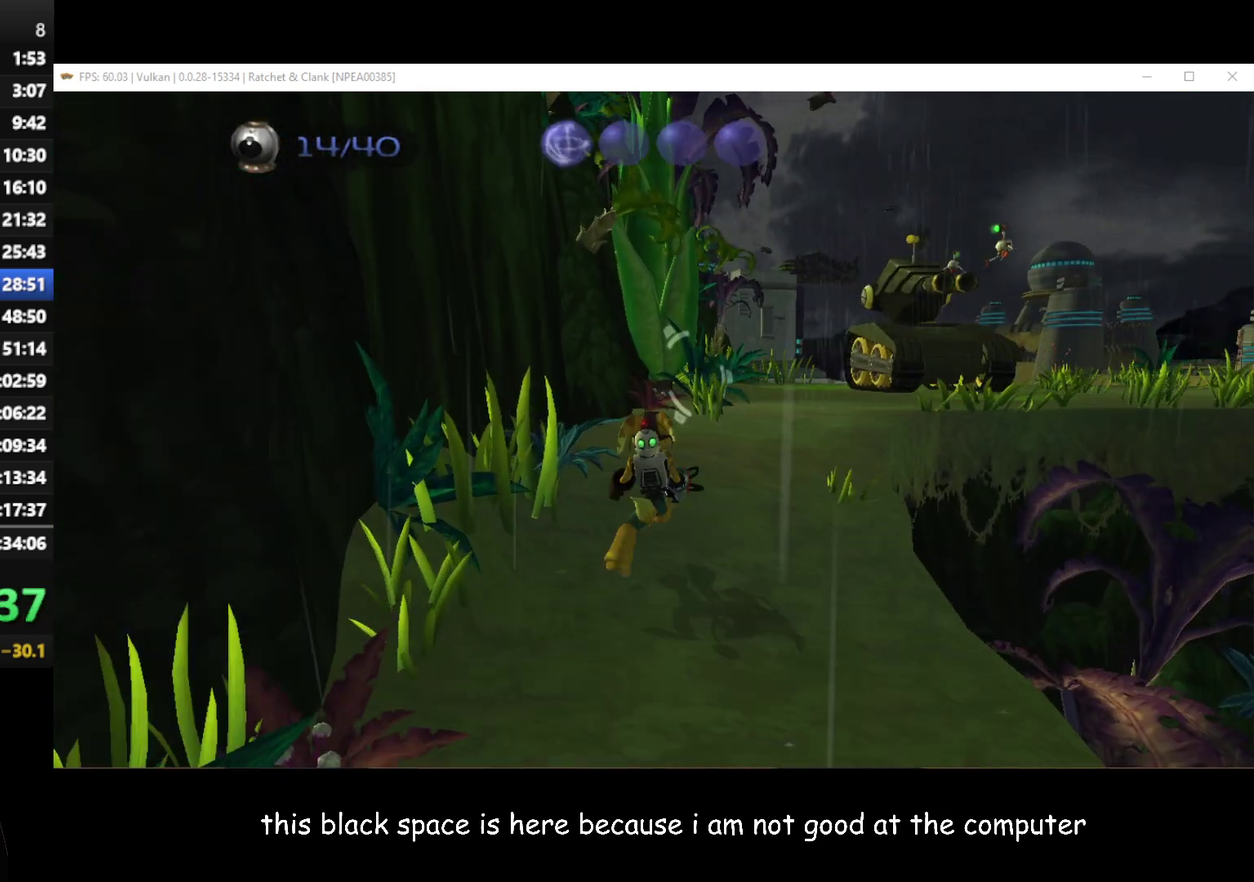
{"buttons": [], "left_stick": "up-right", "right_stick": "center", "events": []}
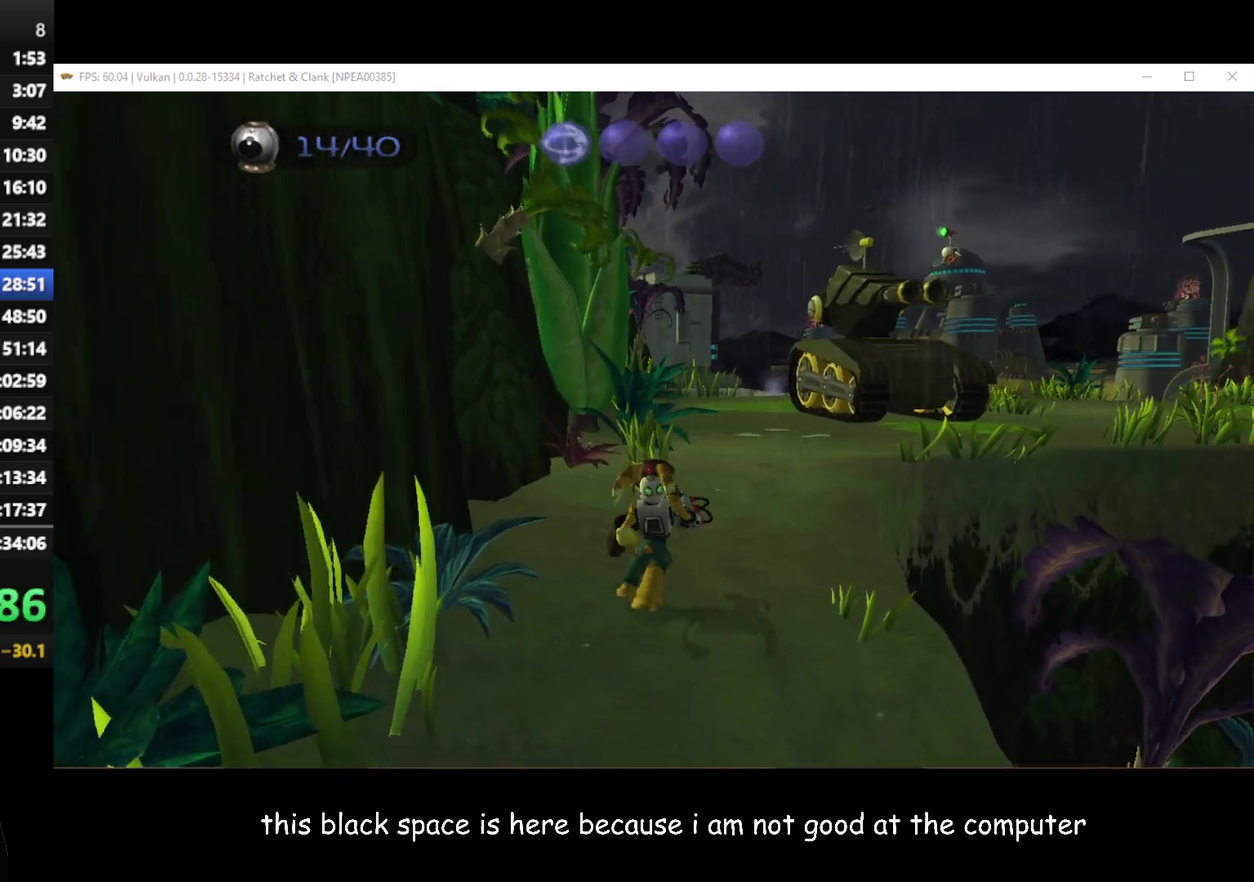
{"buttons": [], "left_stick": "center", "right_stick": "center", "events": [[17, "B", "down"], [117, "B", "up"], [183, "B", "down"], [183, "left_stick", "center"], [250, "B", "up"], [300, "B", "down"], [367, "B", "up"], [417, "B", "down"], [467, "B", "up"]]}
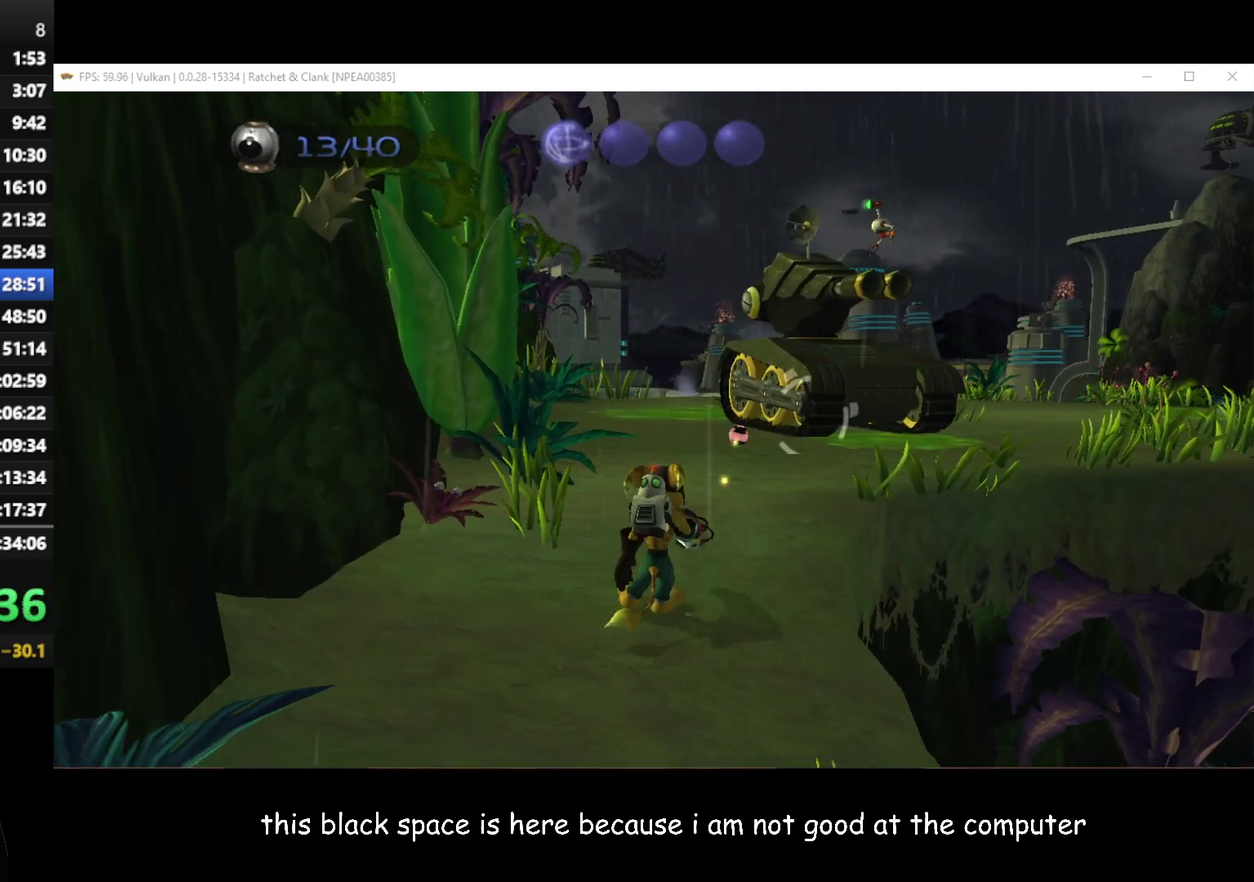
{"buttons": ["B"], "left_stick": "center", "right_stick": "center", "events": [[33, "B", "down"], [83, "B", "up"], [133, "B", "down"], [200, "B", "up"], [267, "B", "down"], [317, "B", "up"], [367, "B", "down"], [417, "B", "up"], [500, "B", "down"]]}
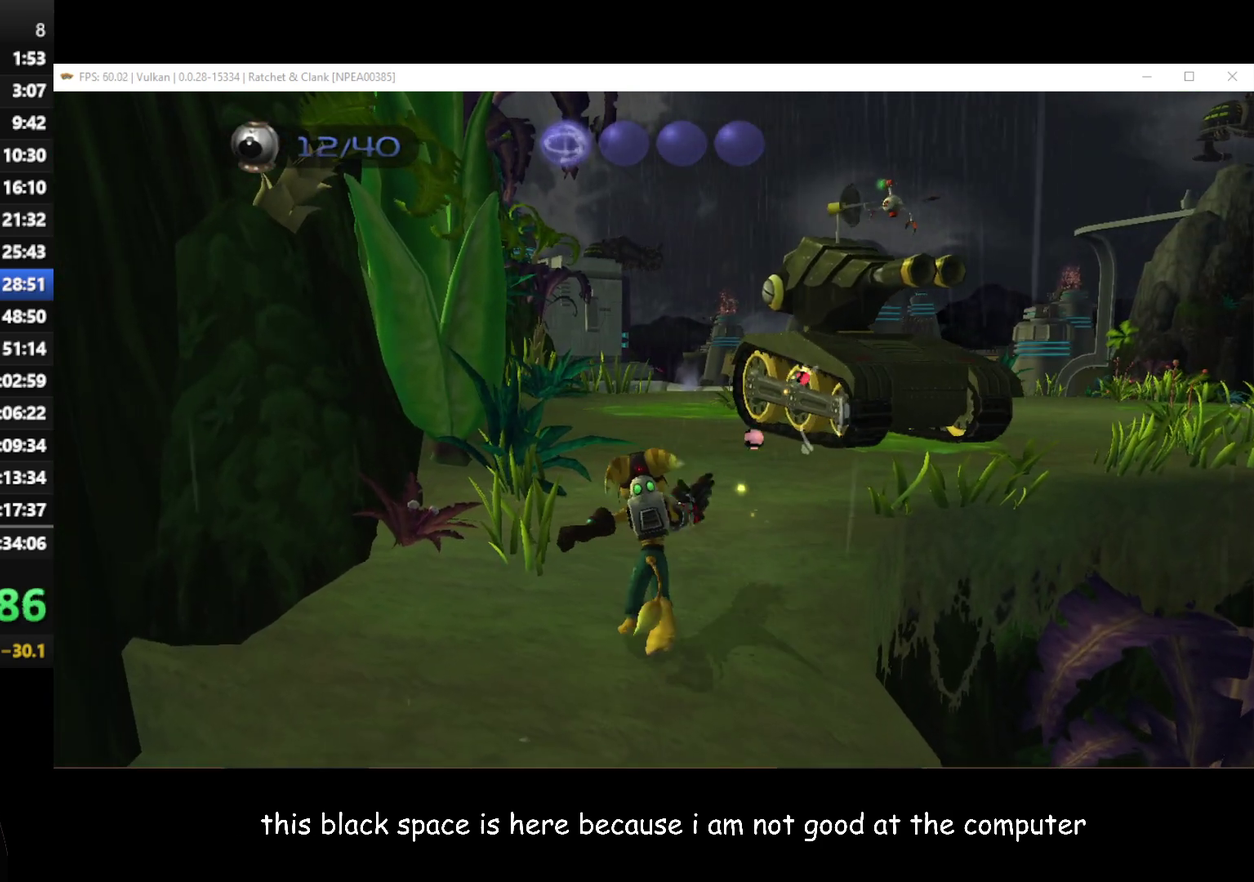
{"buttons": ["B"], "left_stick": "center", "right_stick": "center", "events": [[50, "B", "up"], [100, "B", "down"], [283, "B", "up"], [350, "B", "down"], [400, "B", "up"], [467, "B", "down"]]}
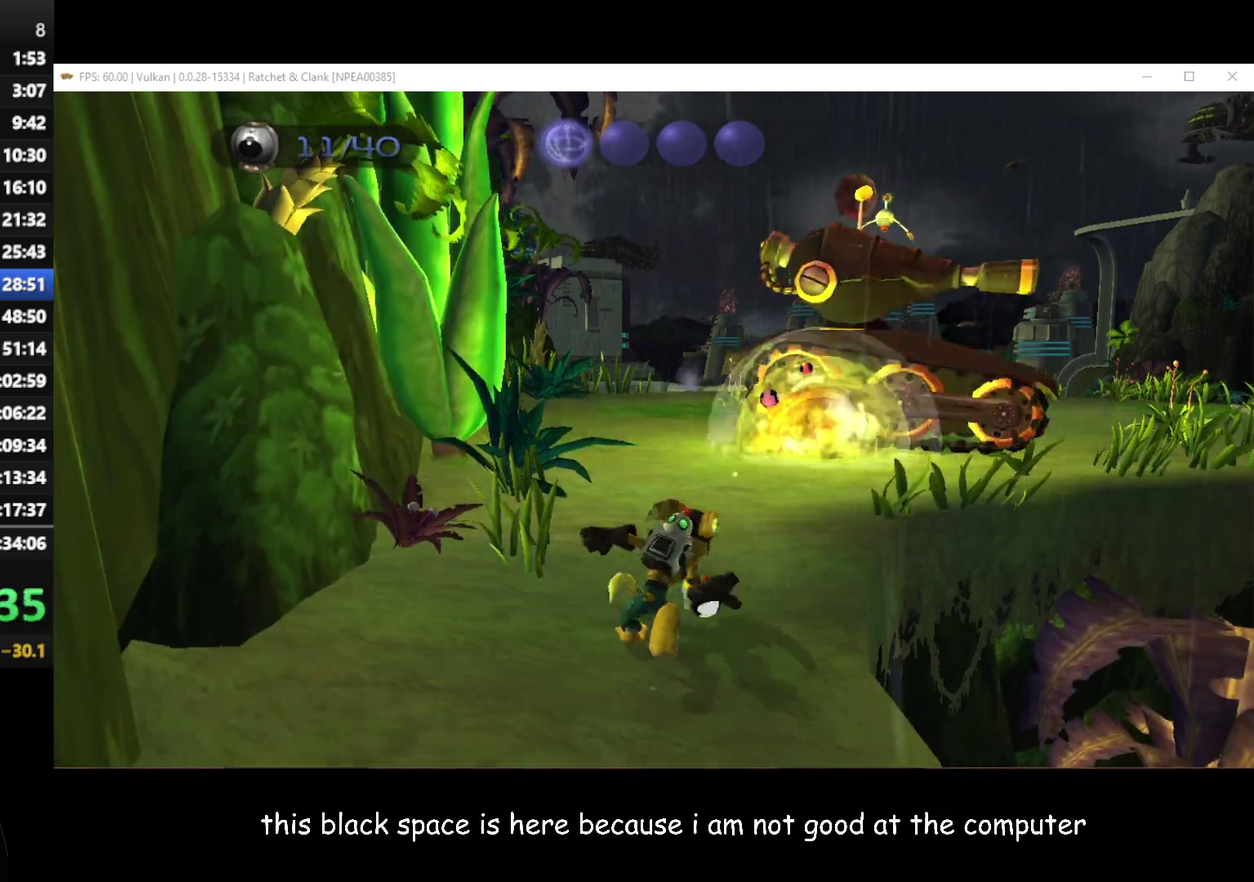
{"buttons": [], "left_stick": "up-right", "right_stick": "center", "events": [[17, "B", "up"], [83, "B", "down"], [100, "left_stick", "up-right"], [150, "B", "up"], [217, "B", "down"], [267, "B", "up"], [317, "B", "down"], [417, "B", "up"]]}
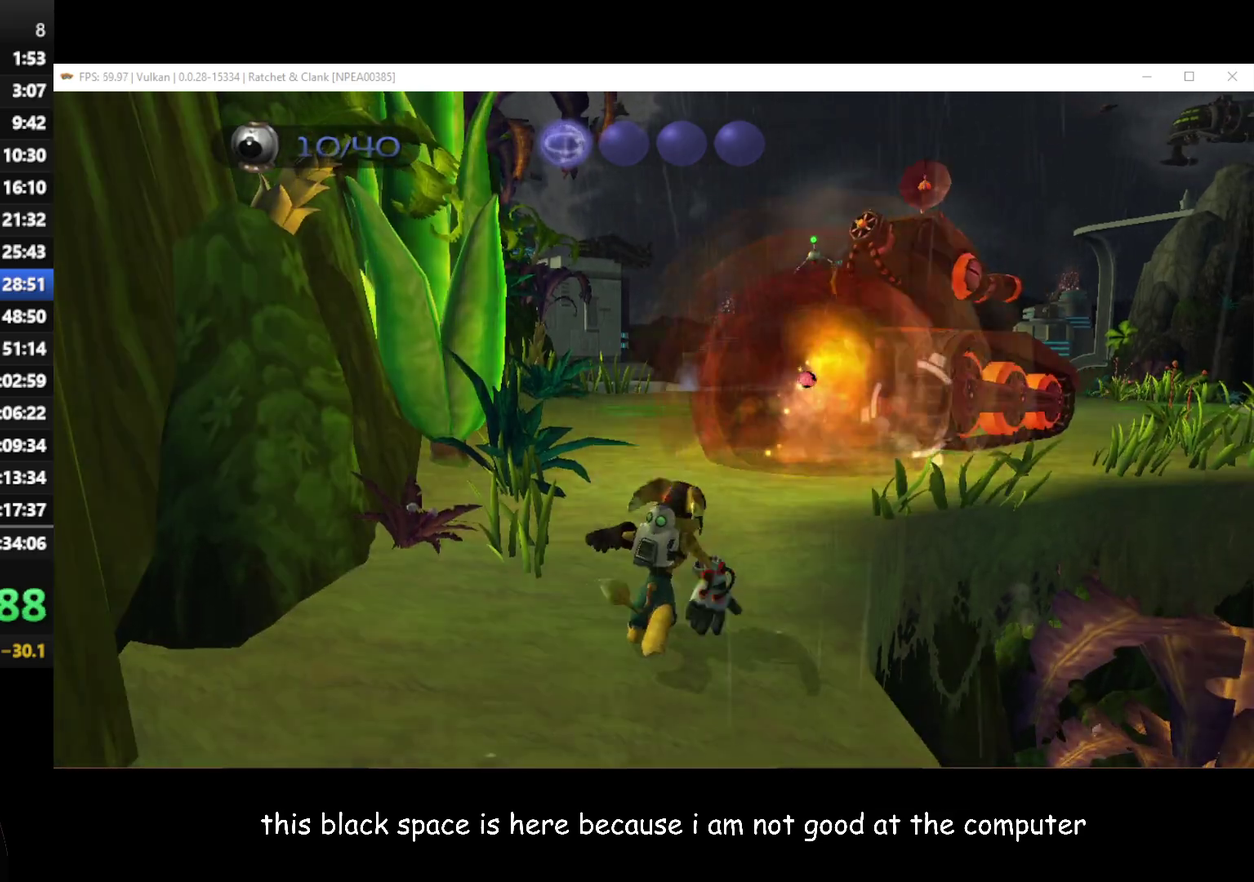
{"buttons": [], "left_stick": "up-right", "right_stick": "center", "events": [[383, "A", "down"], [433, "A", "up"]]}
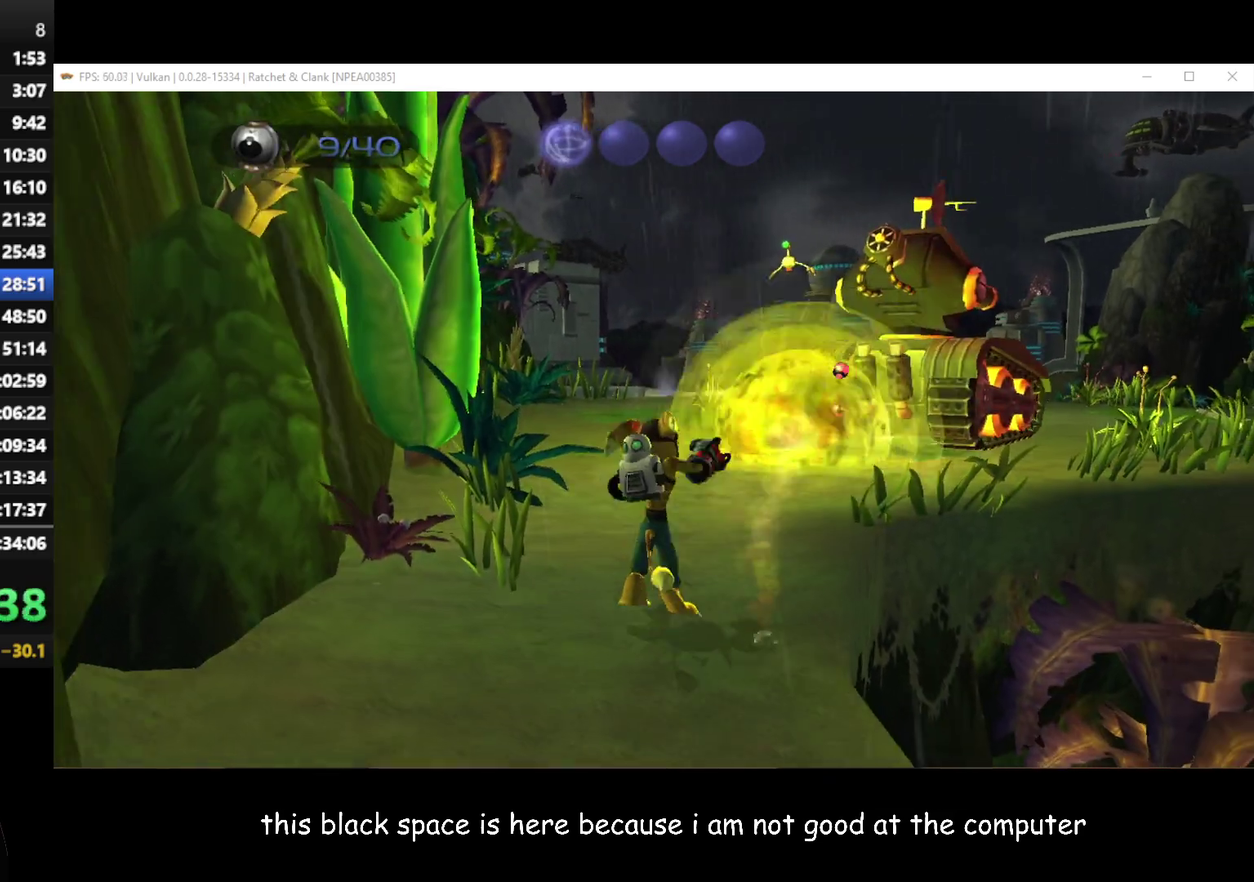
{"buttons": ["B"], "left_stick": "up-right", "right_stick": "center", "events": [[500, "B", "down"]]}